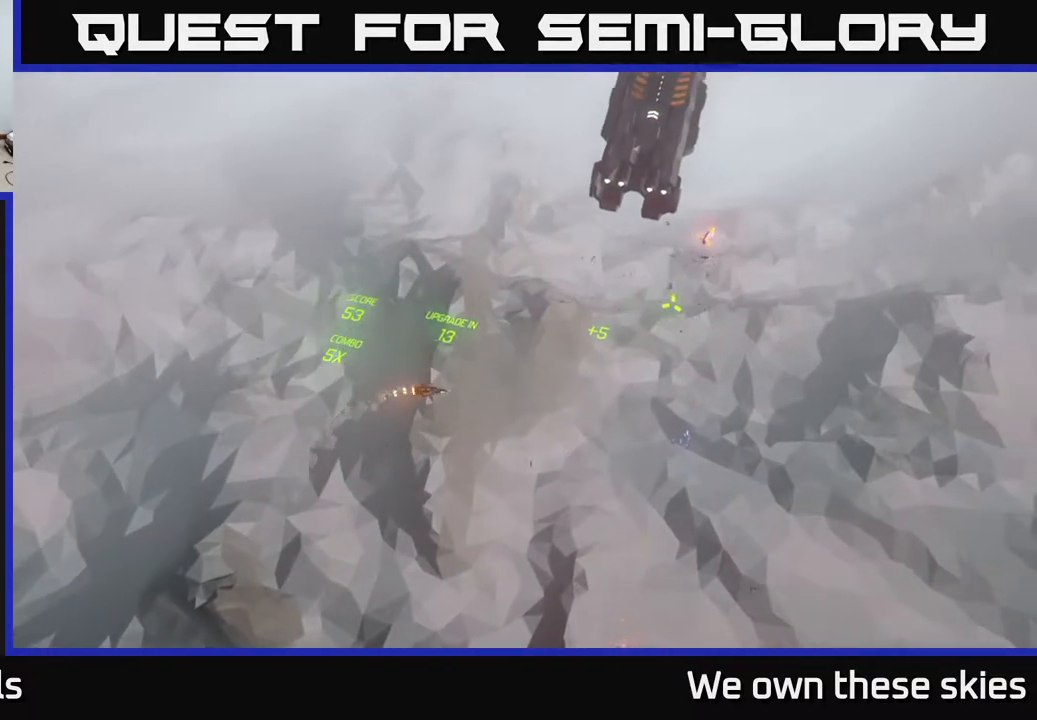
Gameplay with a controller (Xbox layout); each line is a JSON object with the inputs held at the frame after it. "events" lists button and stick changes between this image and that frame as [ms after this image, input, new state], when the widget could be followed in between. Not read: right_stick.
{"buttons": [], "left_stick": "center", "events": [[183, "left_stick", "center"]]}
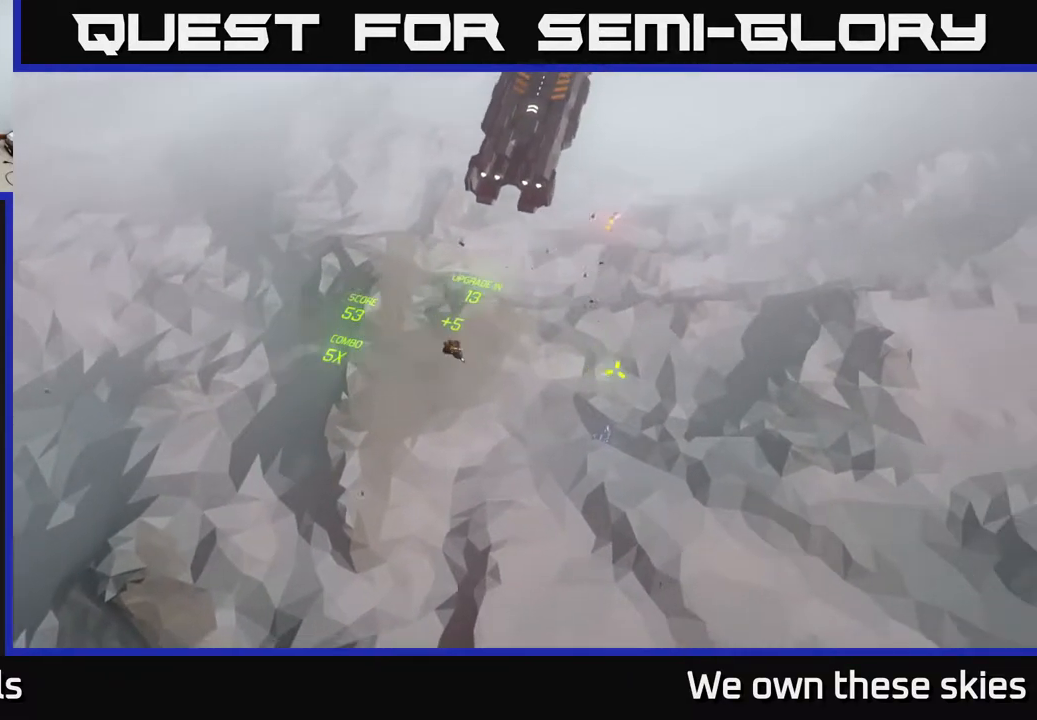
{"buttons": [], "left_stick": "center", "events": []}
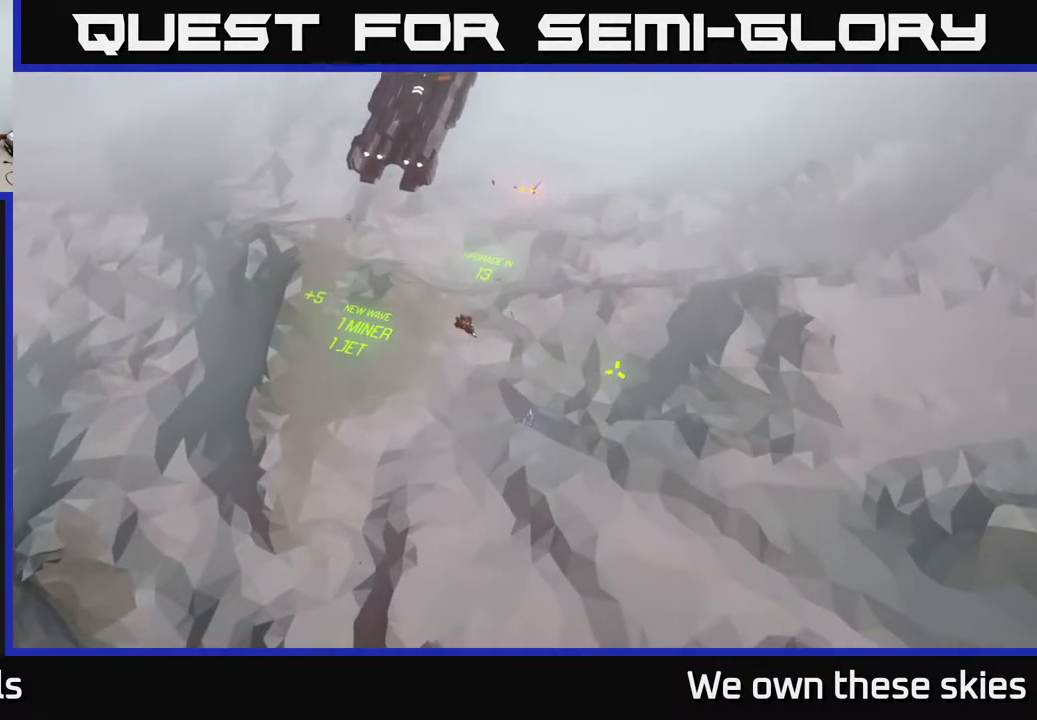
{"buttons": [], "left_stick": "center", "events": []}
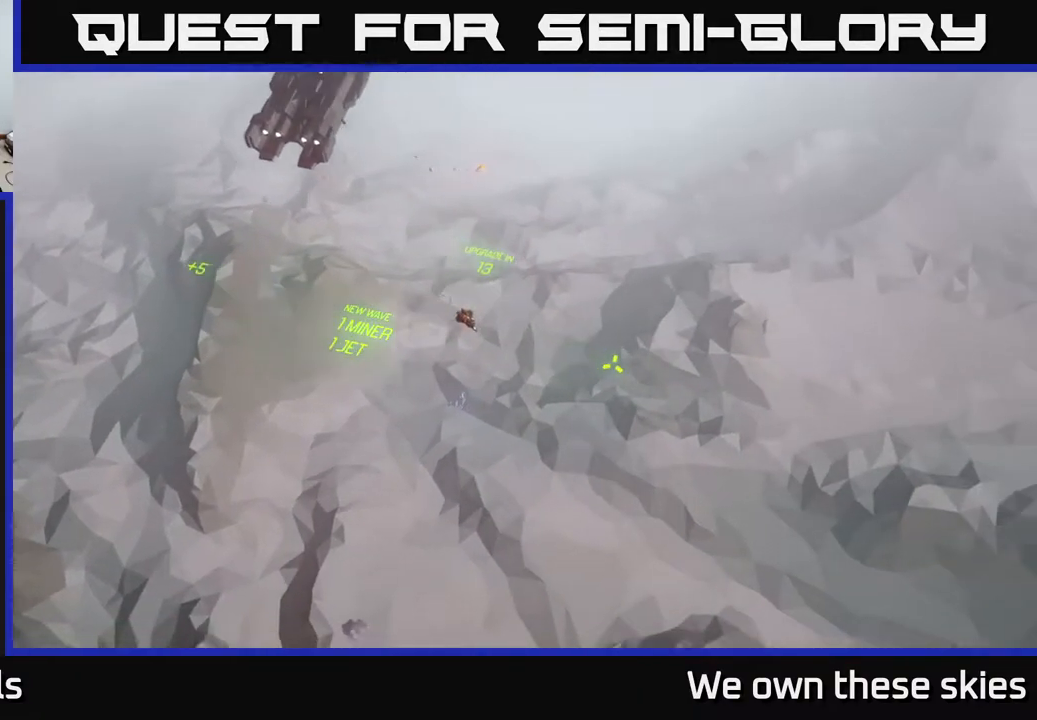
{"buttons": [], "left_stick": "center", "events": []}
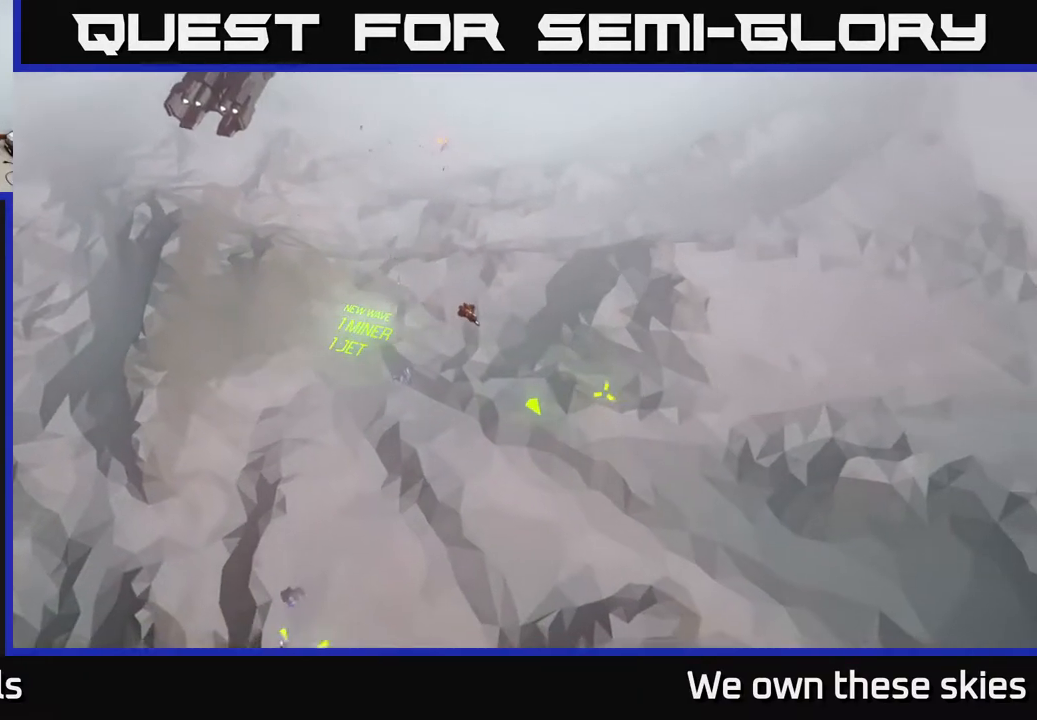
{"buttons": [], "left_stick": "down-left", "events": [[100, "left_stick", "down-right"], [150, "left_stick", "down"], [450, "left_stick", "down-left"]]}
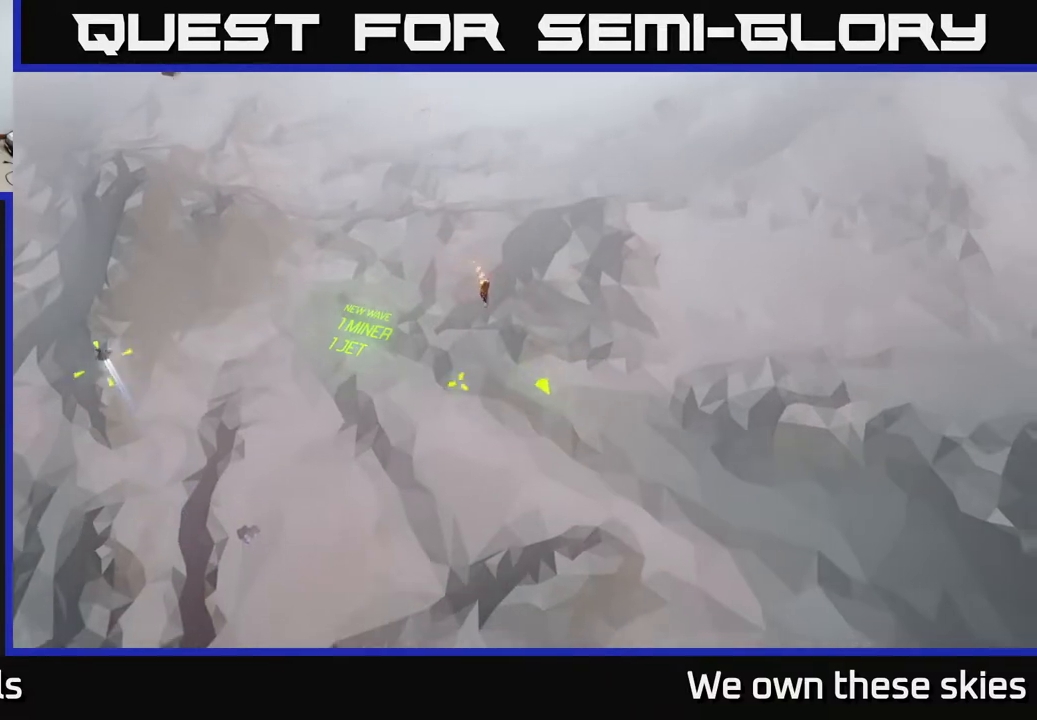
{"buttons": [], "left_stick": "up-left", "events": [[50, "left_stick", "center"], [367, "left_stick", "down-left"], [433, "left_stick", "up-left"]]}
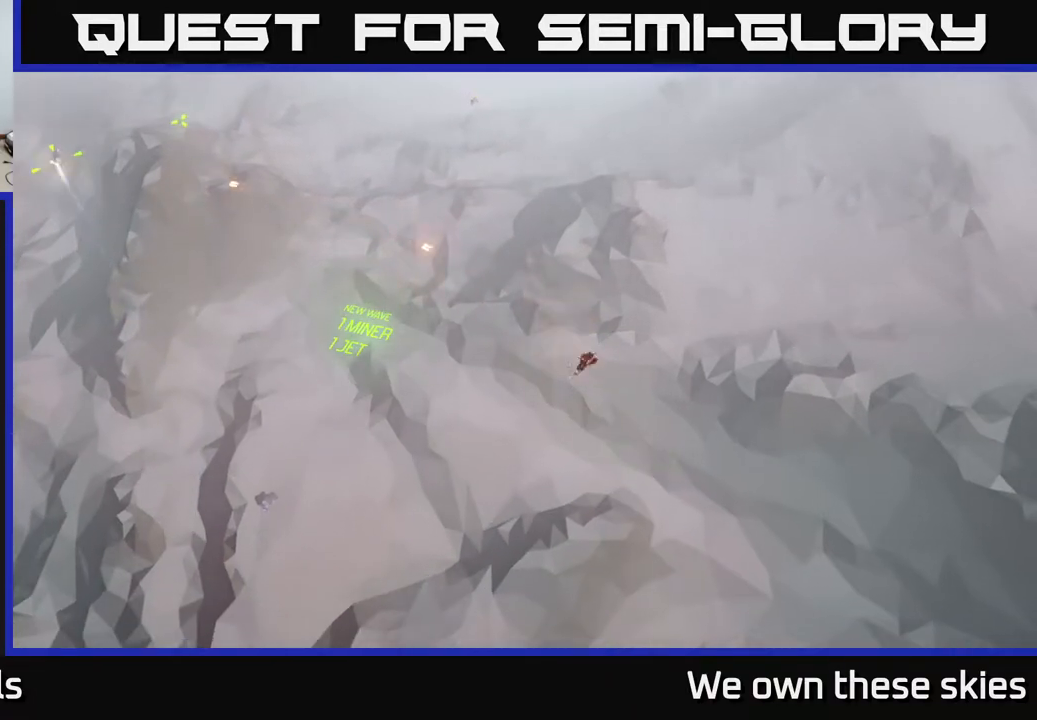
{"buttons": [], "left_stick": "up", "events": [[450, "left_stick", "up"]]}
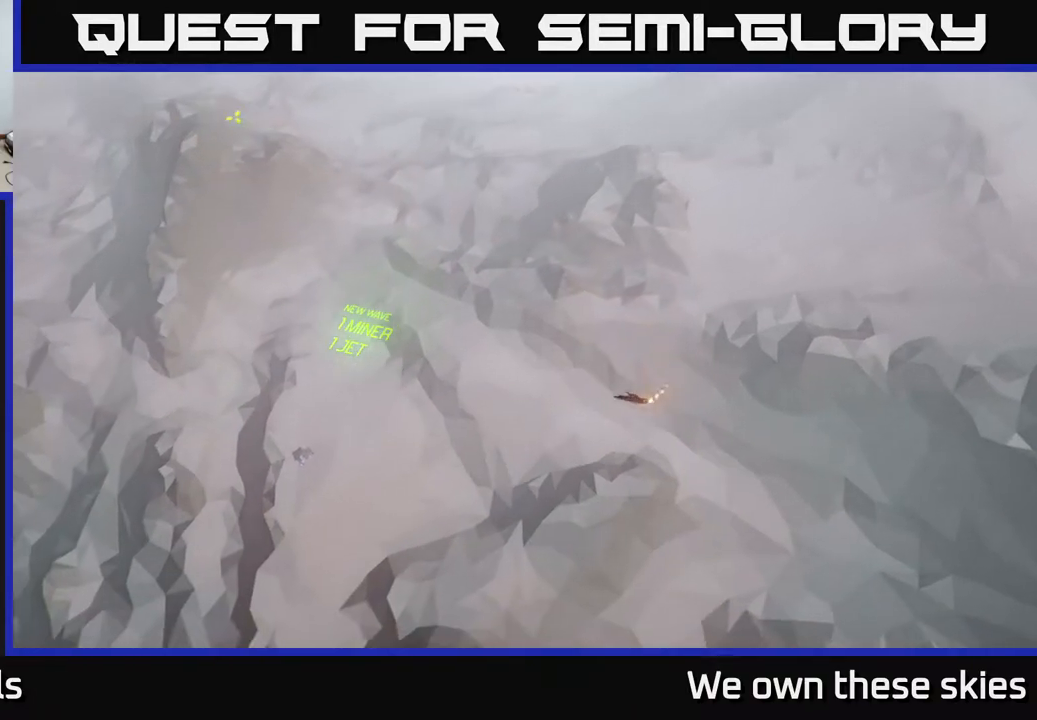
{"buttons": [], "left_stick": "up", "events": [[67, "left_stick", "center"], [233, "left_stick", "up"]]}
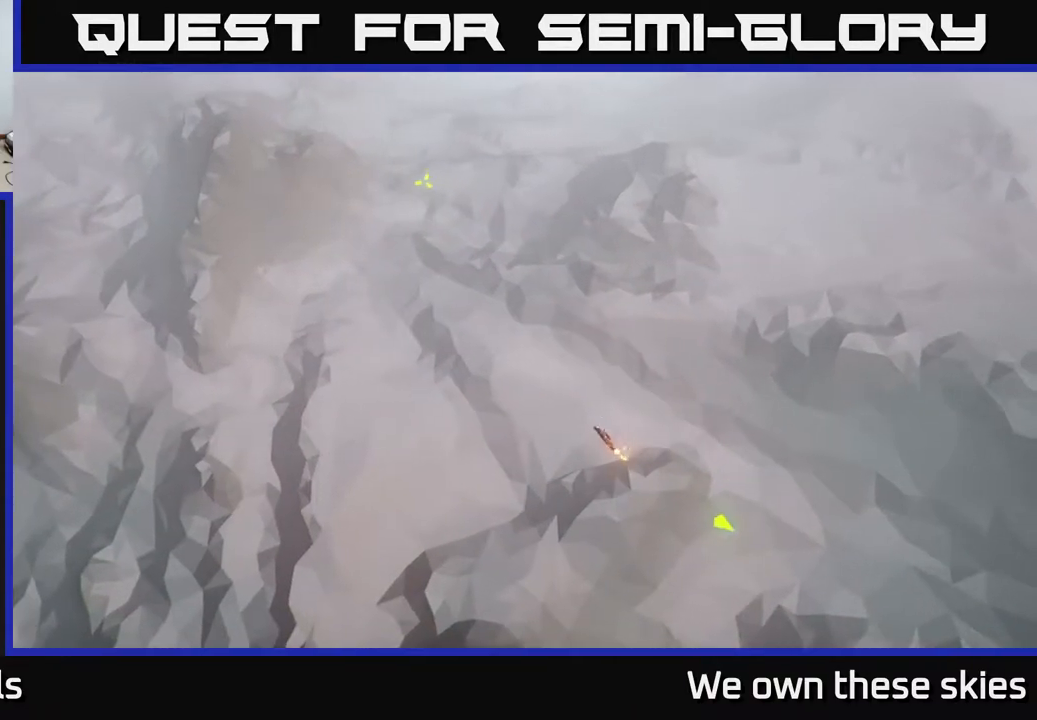
{"buttons": [], "left_stick": "up-right", "events": [[117, "left_stick", "up-left"], [333, "left_stick", "up-right"]]}
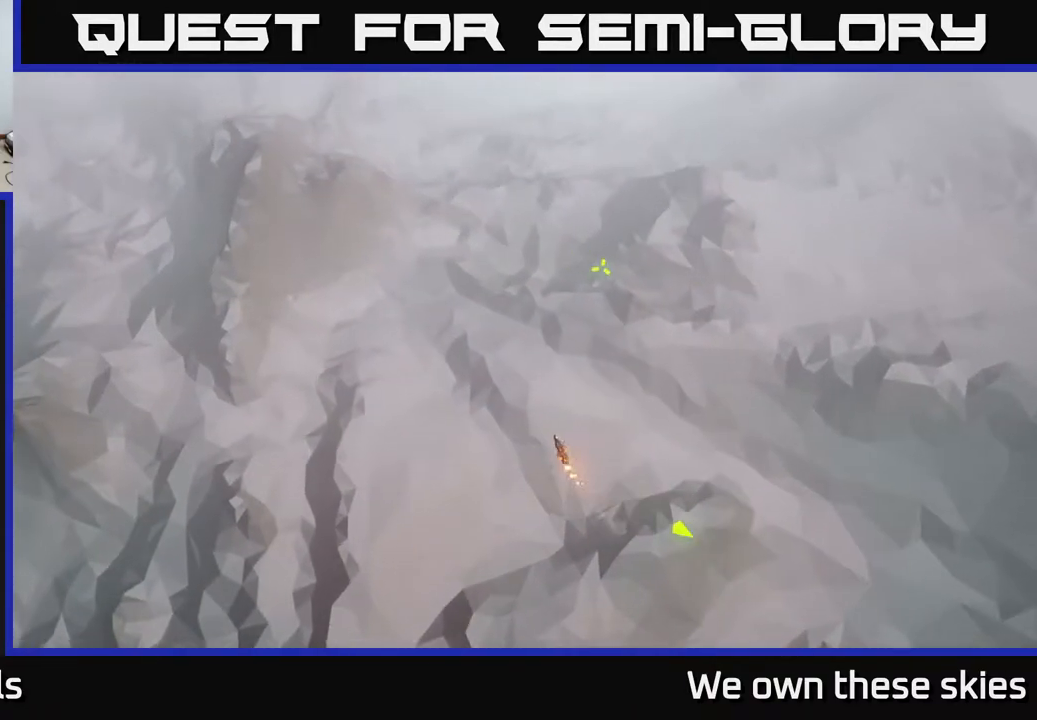
{"buttons": [], "left_stick": "center", "events": [[50, "left_stick", "center"]]}
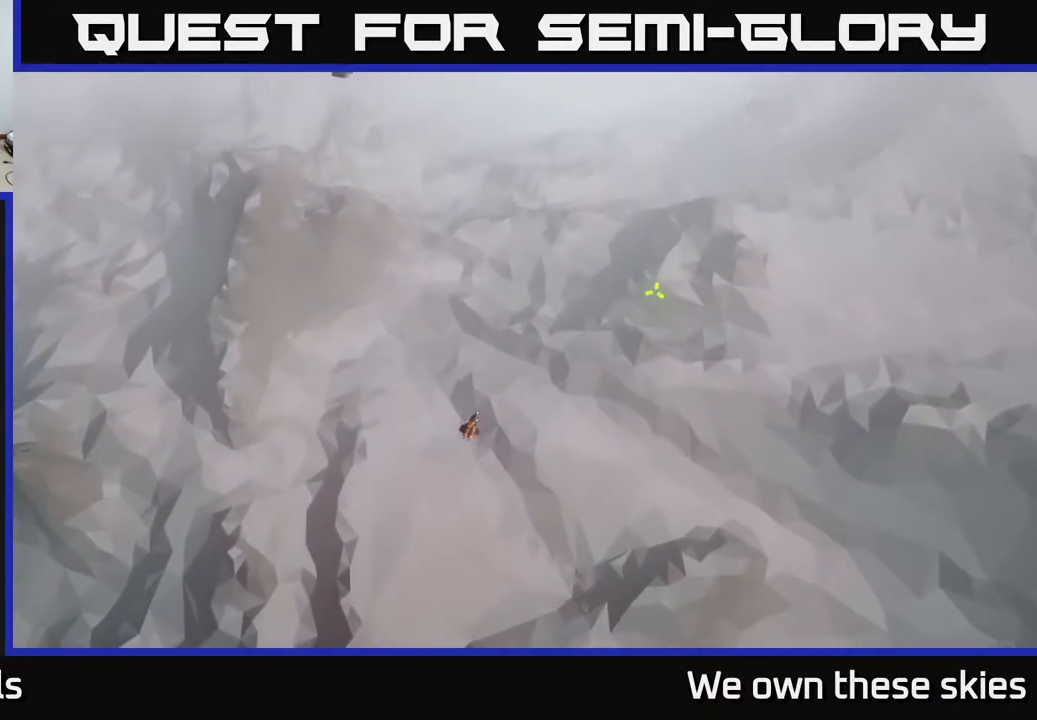
{"buttons": [], "left_stick": "center", "events": [[133, "left_stick", "down-right"], [400, "left_stick", "center"]]}
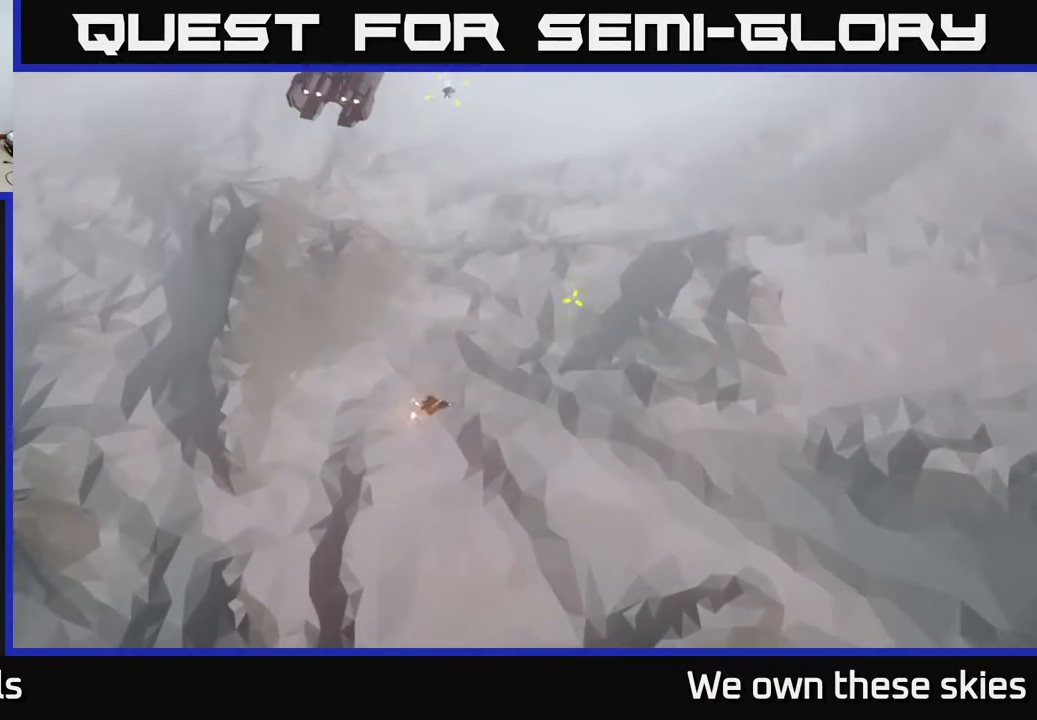
{"buttons": [], "left_stick": "center", "events": []}
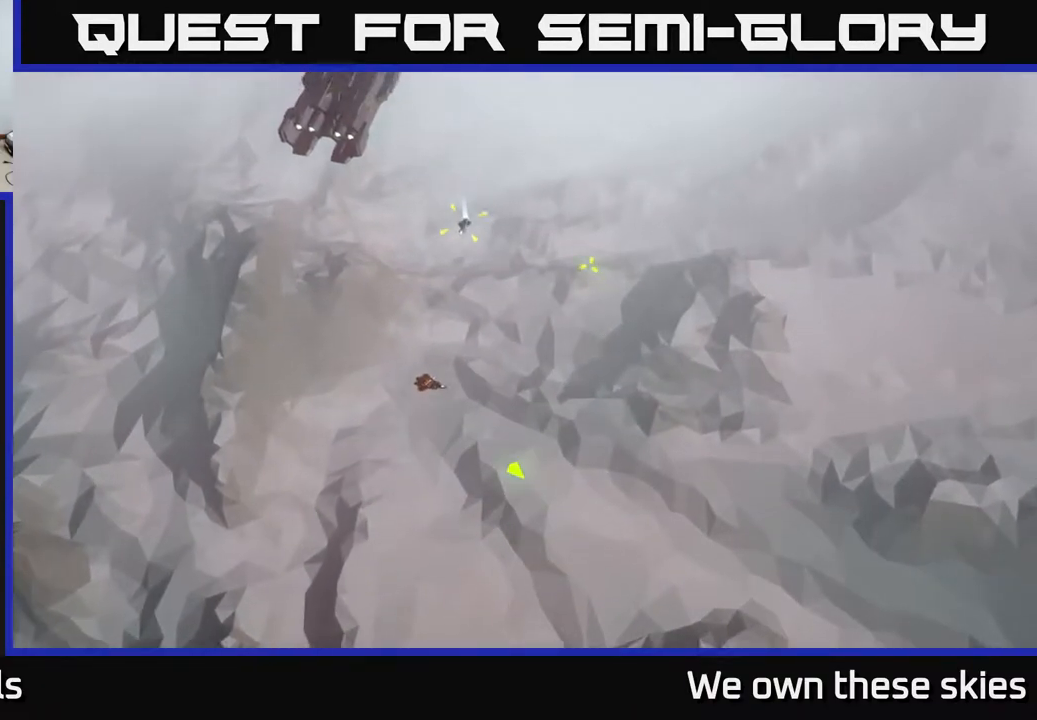
{"buttons": [], "left_stick": "down-left", "events": [[333, "left_stick", "down-left"]]}
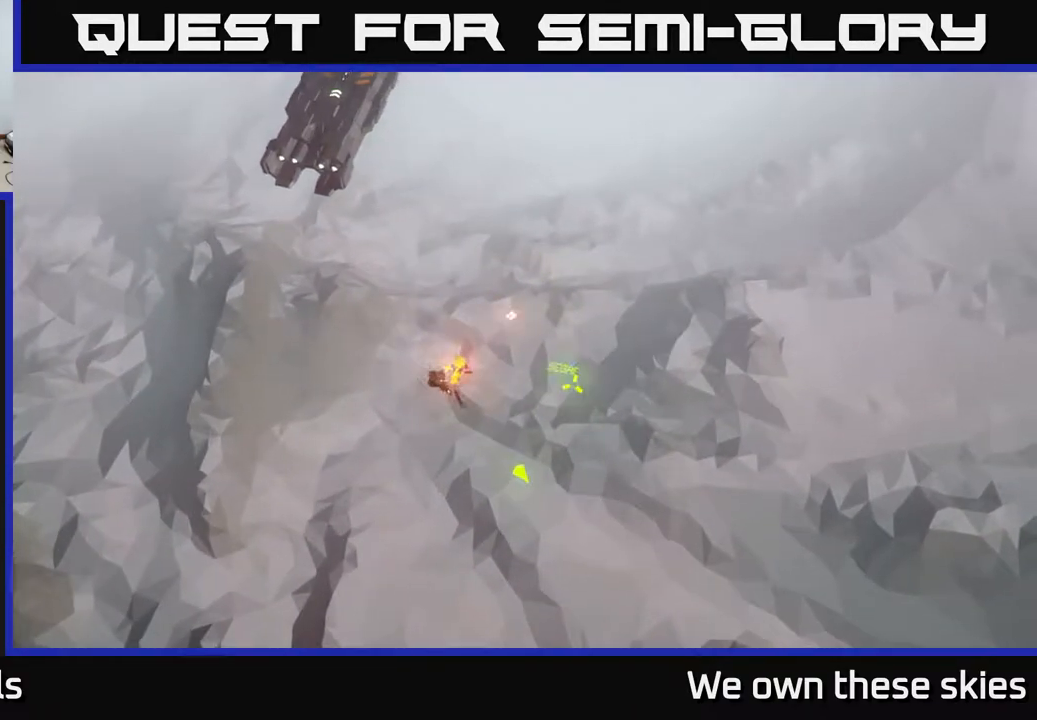
{"buttons": [], "left_stick": "down-right", "events": [[67, "left_stick", "down"], [233, "left_stick", "down-right"]]}
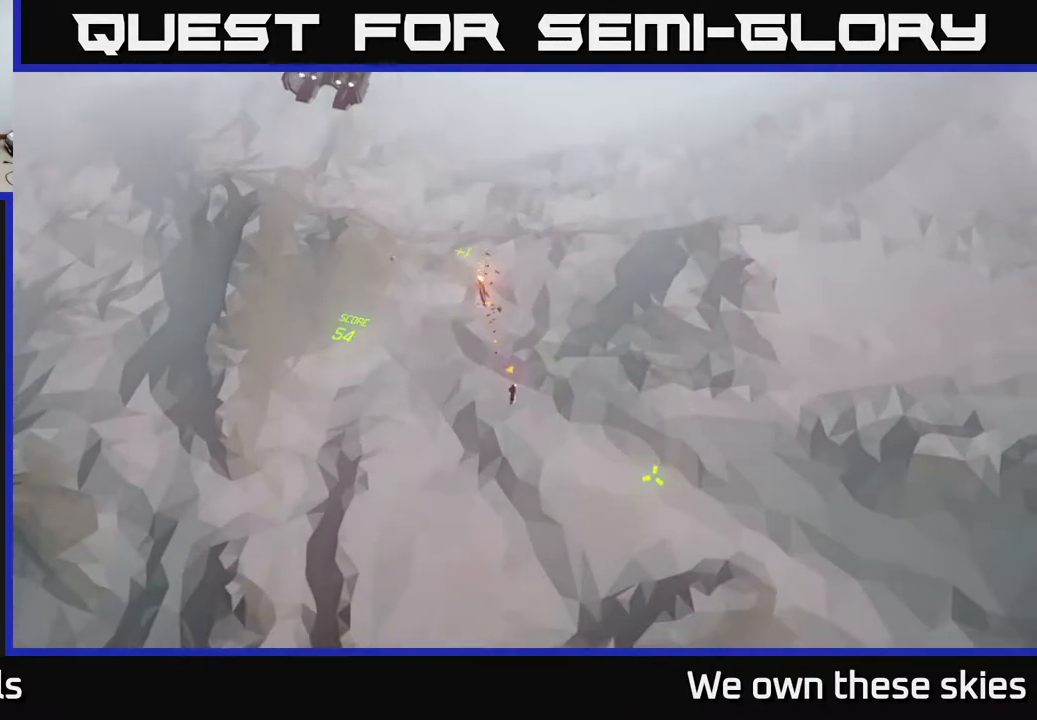
{"buttons": [], "left_stick": "right", "events": [[317, "left_stick", "right"]]}
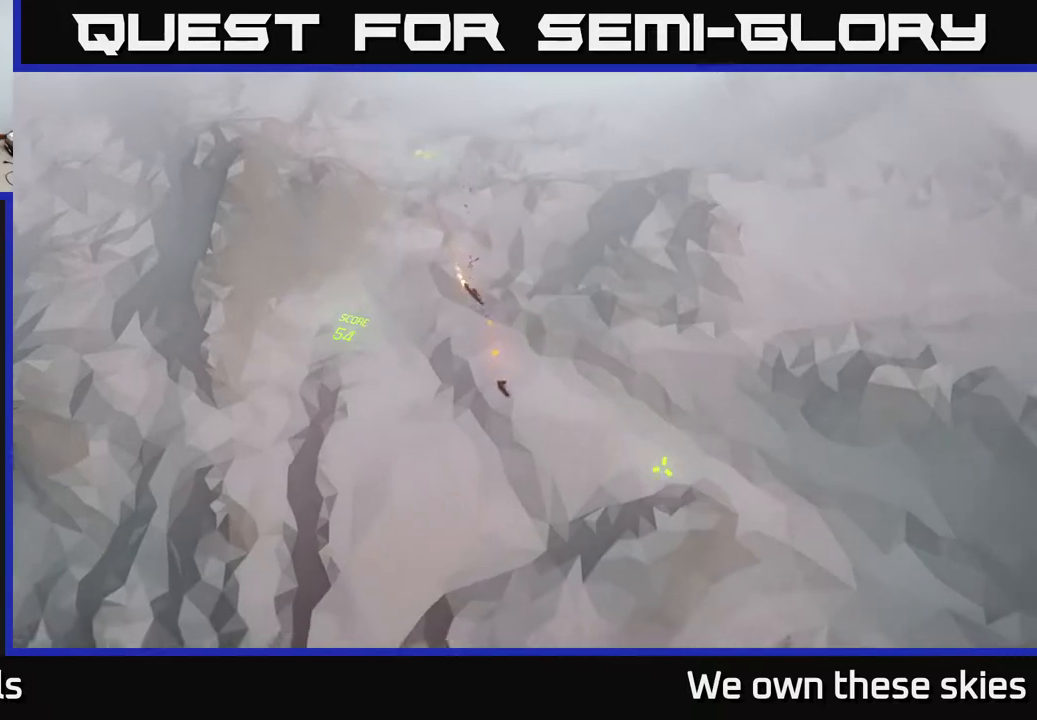
{"buttons": [], "left_stick": "center", "events": [[200, "left_stick", "center"]]}
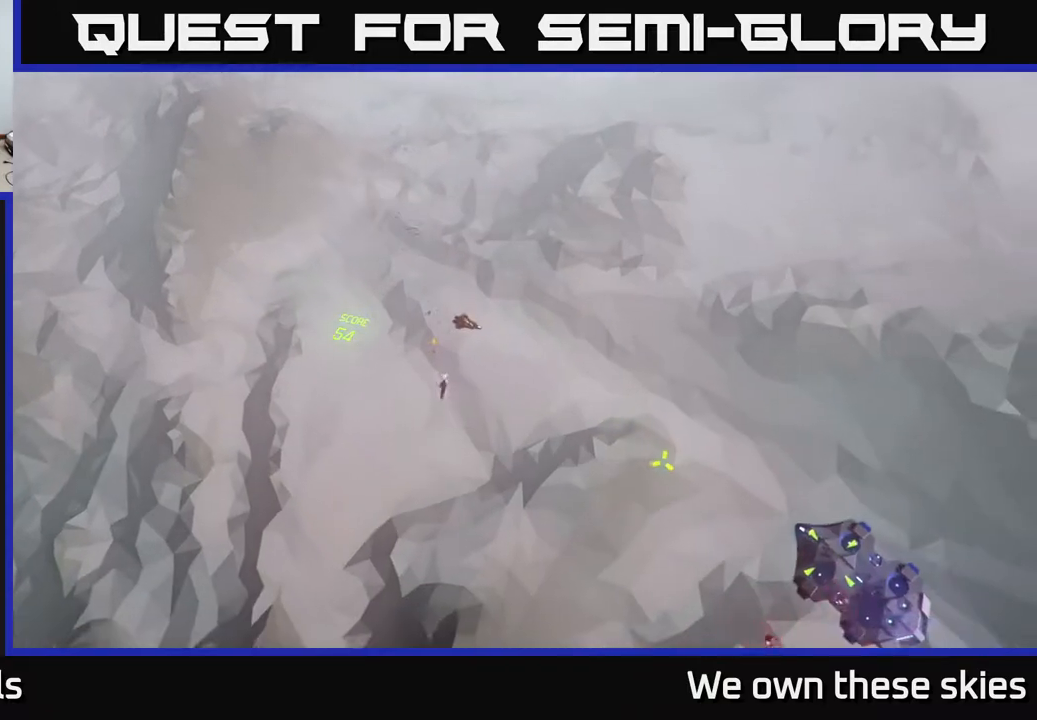
{"buttons": [], "left_stick": "down-left", "events": [[367, "left_stick", "down-left"]]}
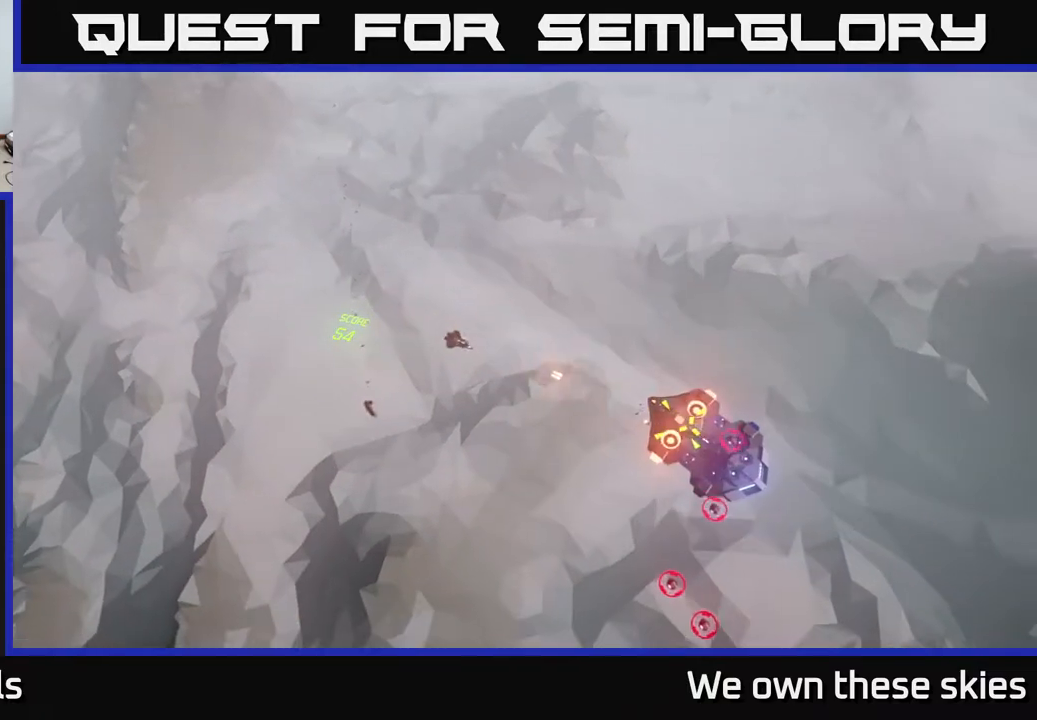
{"buttons": [], "left_stick": "up-left", "events": [[200, "left_stick", "center"], [317, "left_stick", "up-left"]]}
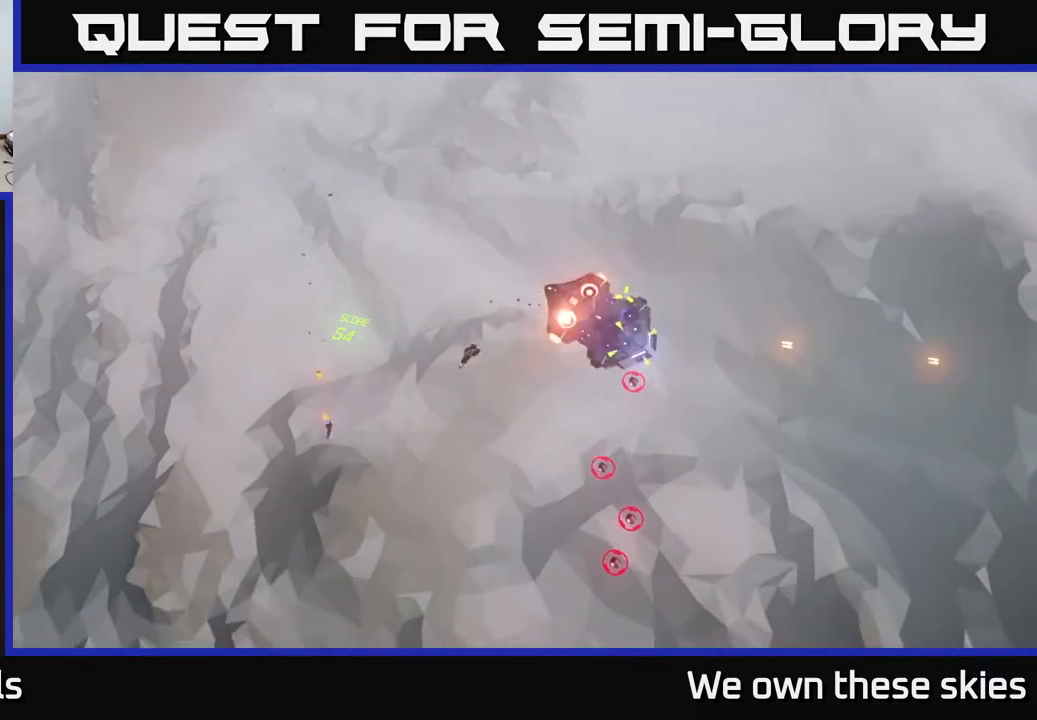
{"buttons": [], "left_stick": "up", "events": [[317, "left_stick", "up"]]}
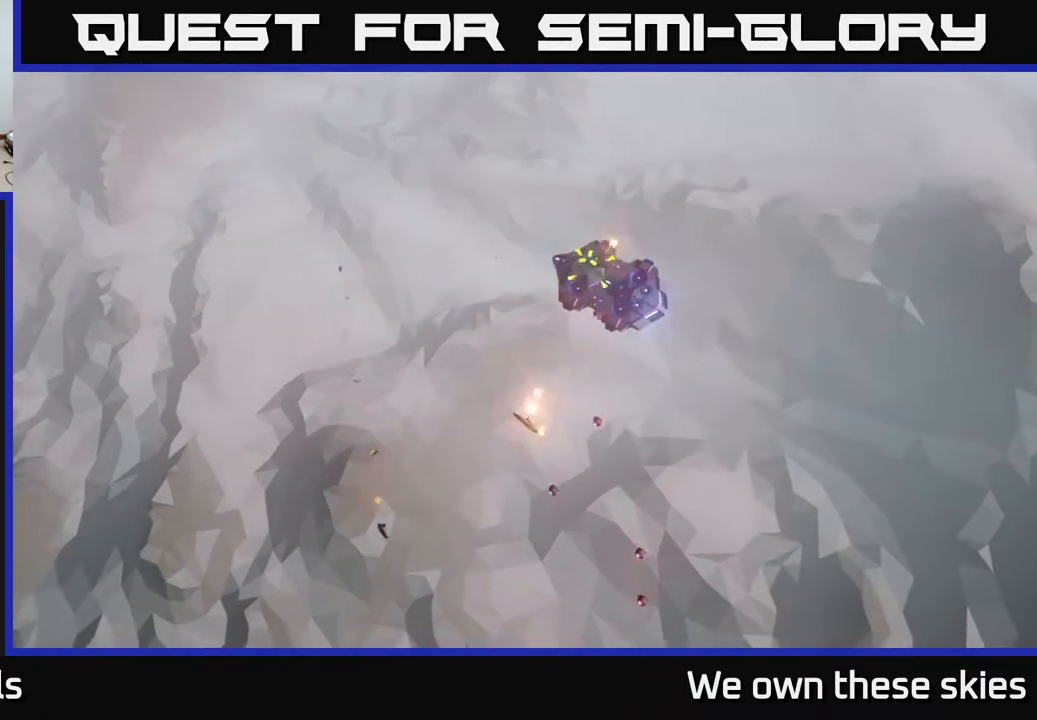
{"buttons": [], "left_stick": "up", "events": []}
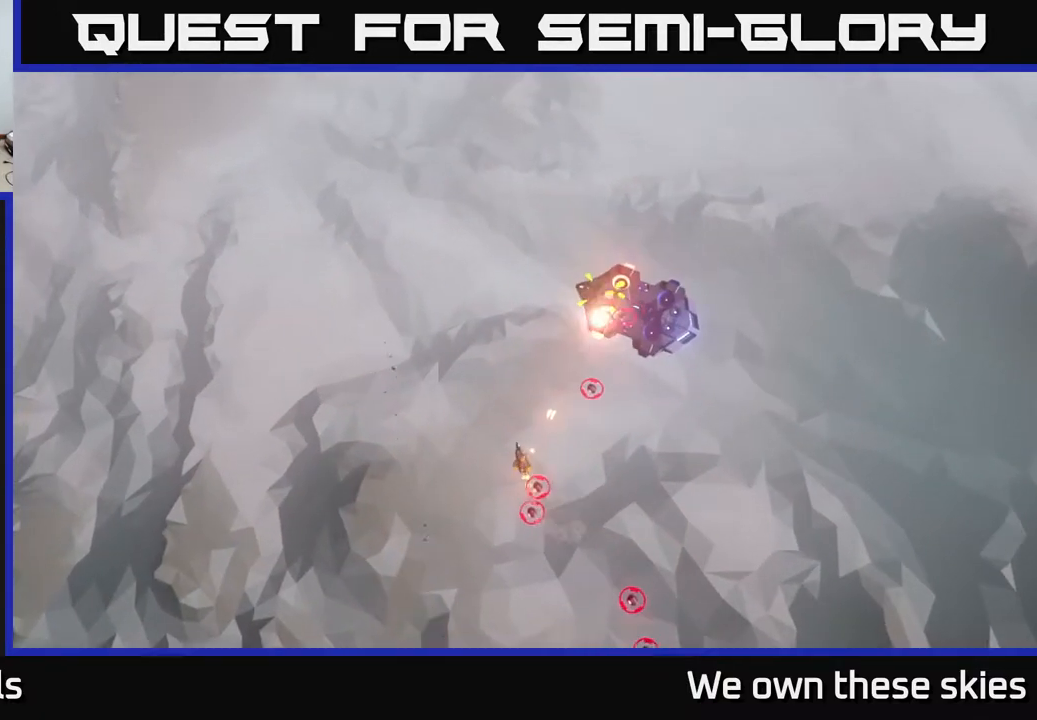
{"buttons": [], "left_stick": "up-right", "events": [[217, "left_stick", "up-right"]]}
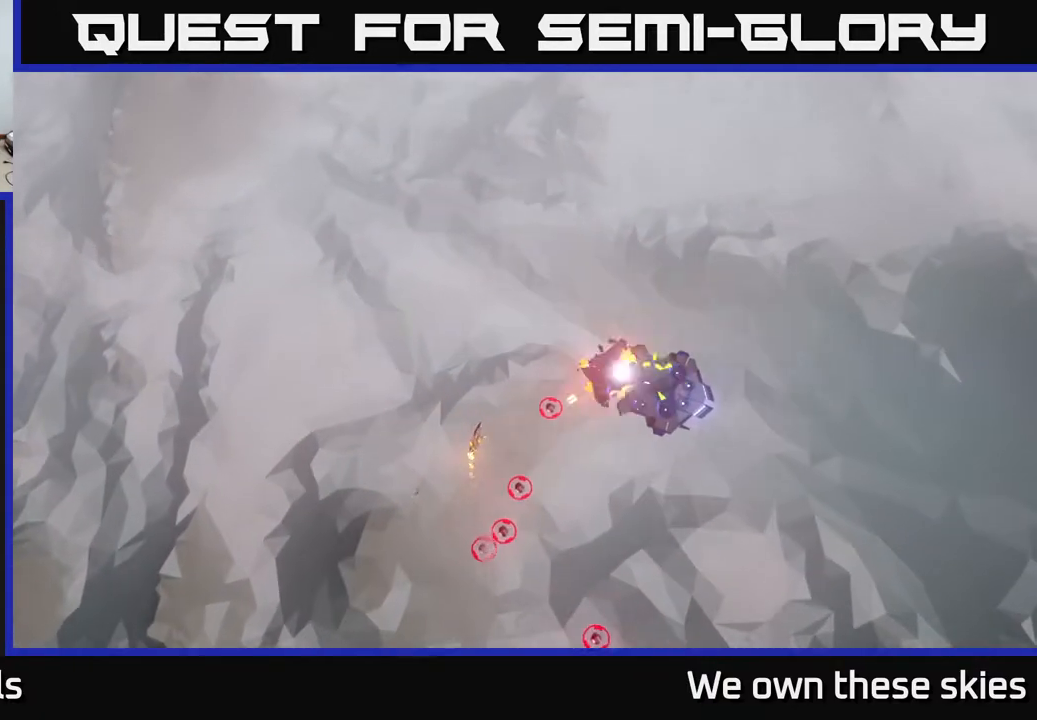
{"buttons": [], "left_stick": "down-right", "events": [[50, "left_stick", "right"], [433, "left_stick", "down-right"]]}
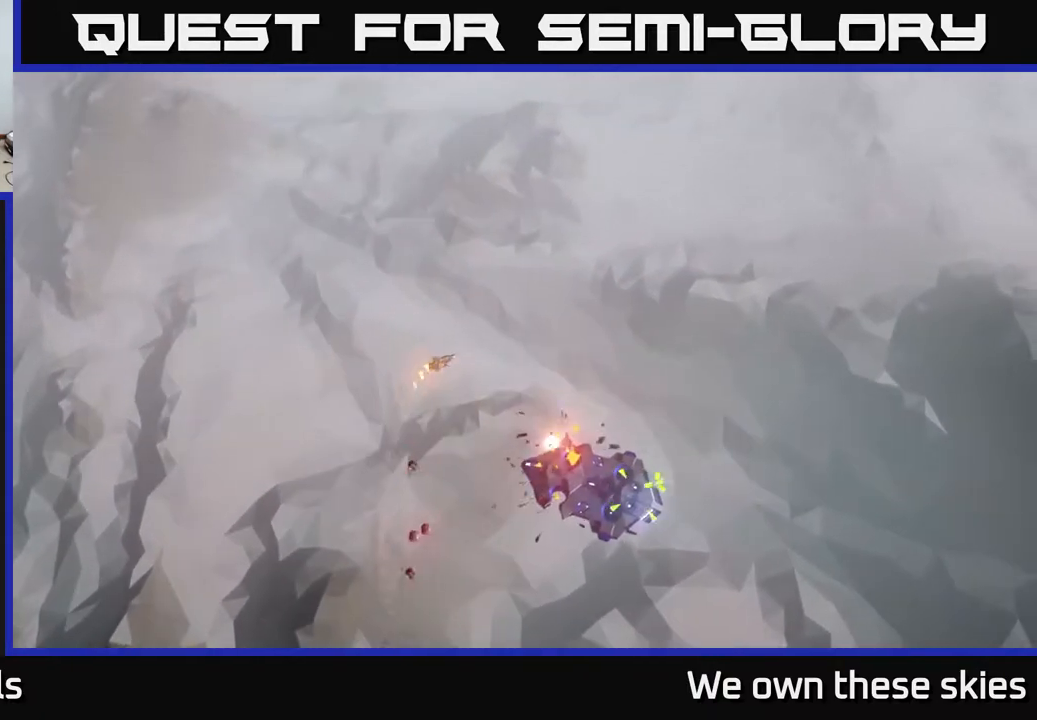
{"buttons": [], "left_stick": "down-left", "events": [[417, "left_stick", "down-left"]]}
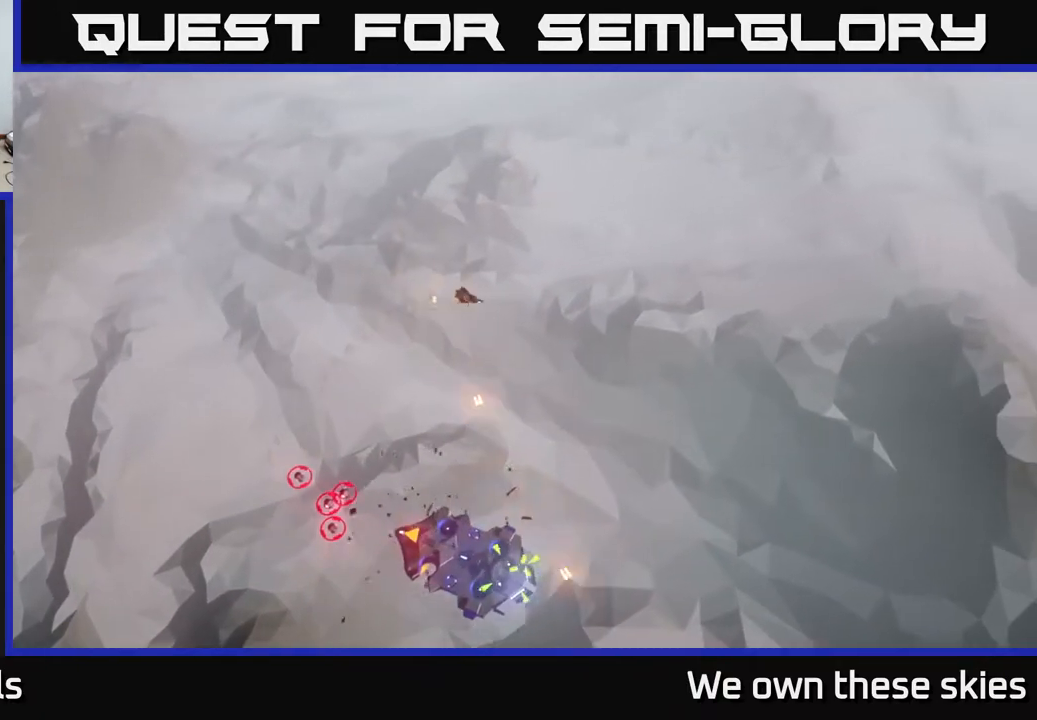
{"buttons": [], "left_stick": "down-left", "events": []}
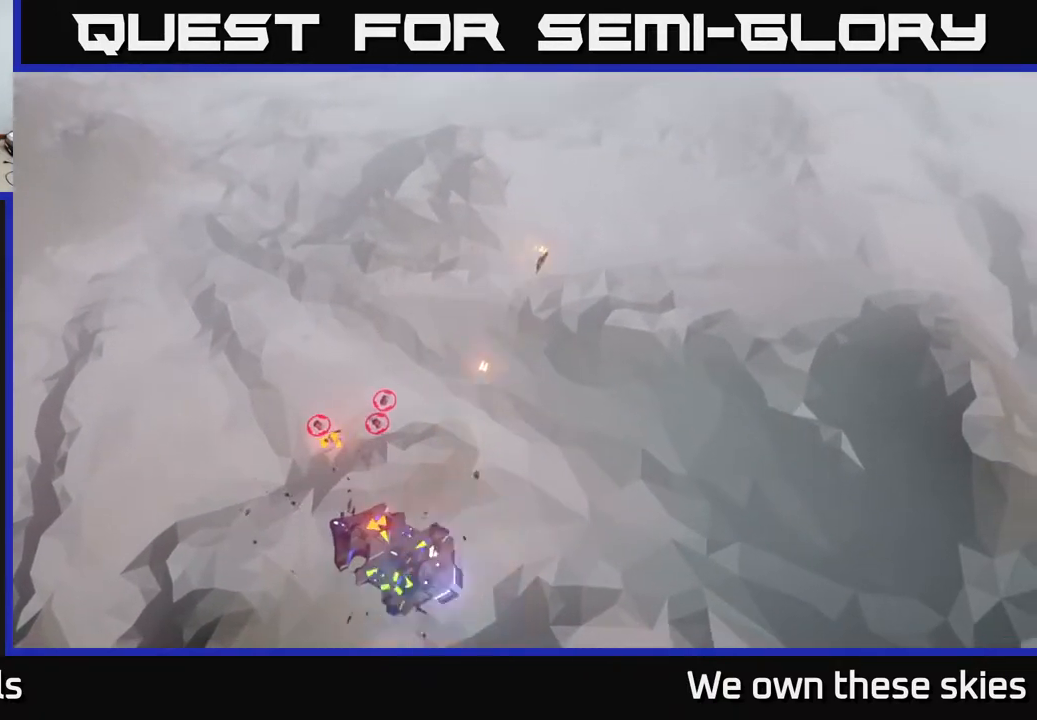
{"buttons": [], "left_stick": "down", "events": [[33, "left_stick", "down"]]}
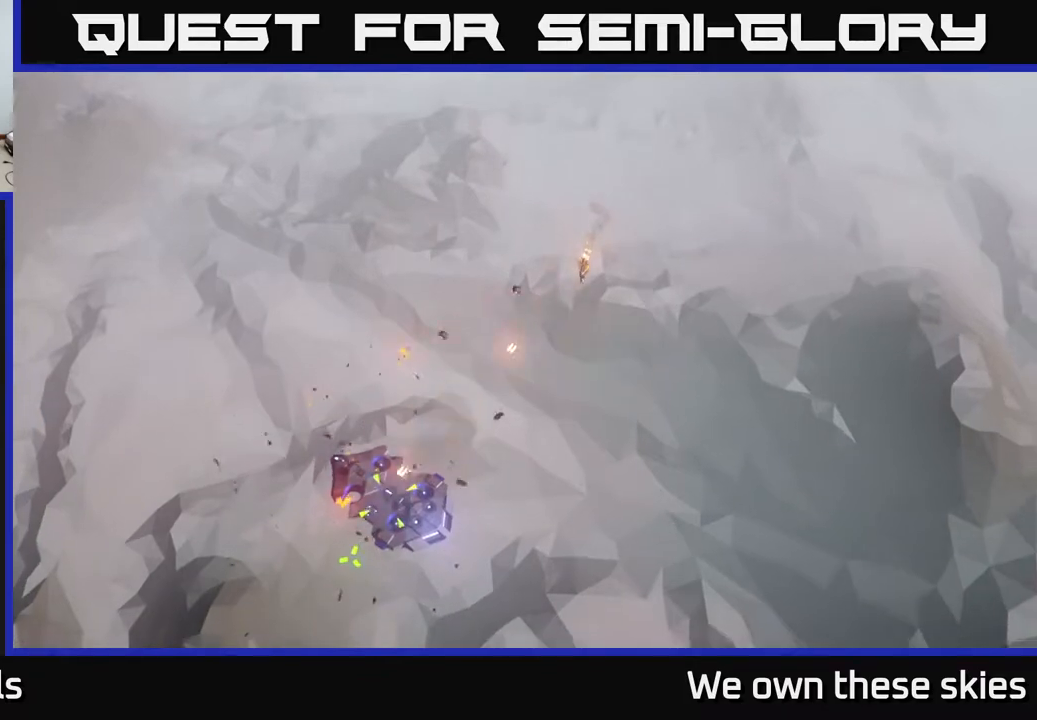
{"buttons": [], "left_stick": "center", "events": [[167, "left_stick", "down-left"], [317, "left_stick", "left"], [483, "left_stick", "center"]]}
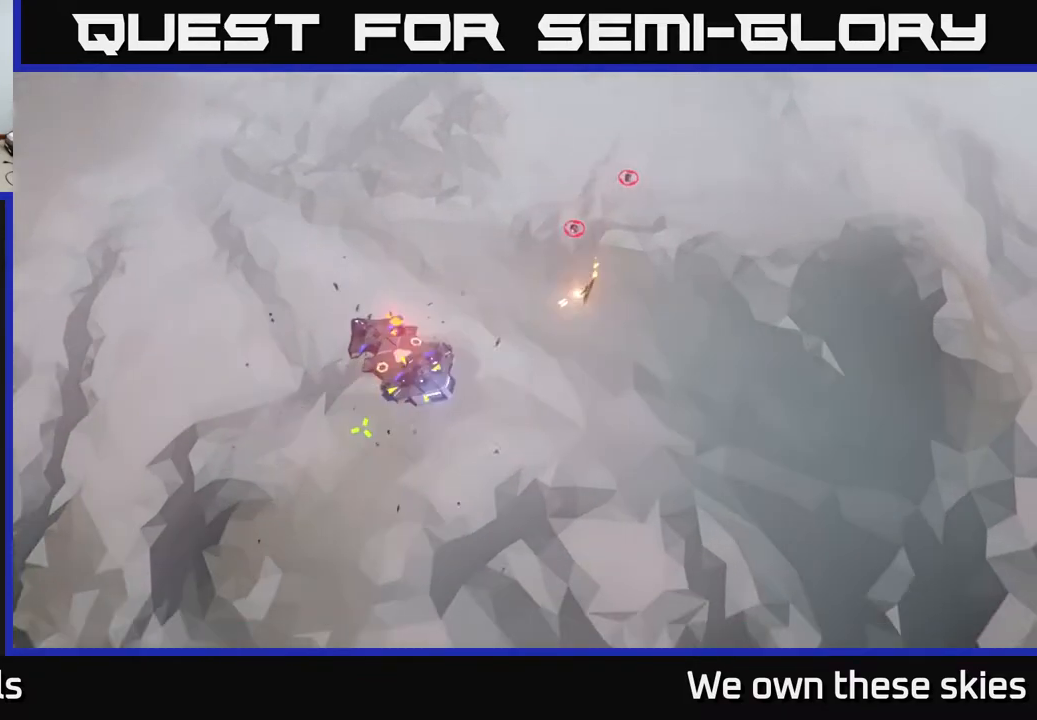
{"buttons": [], "left_stick": "up", "events": [[150, "left_stick", "up"]]}
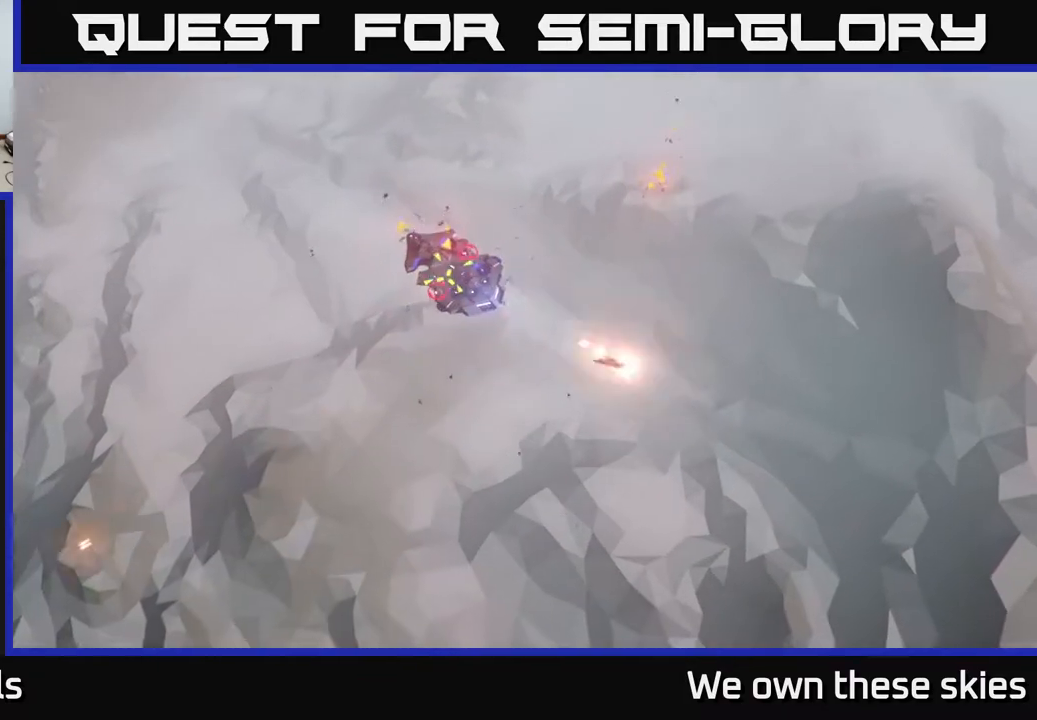
{"buttons": [], "left_stick": "center", "events": [[250, "left_stick", "center"]]}